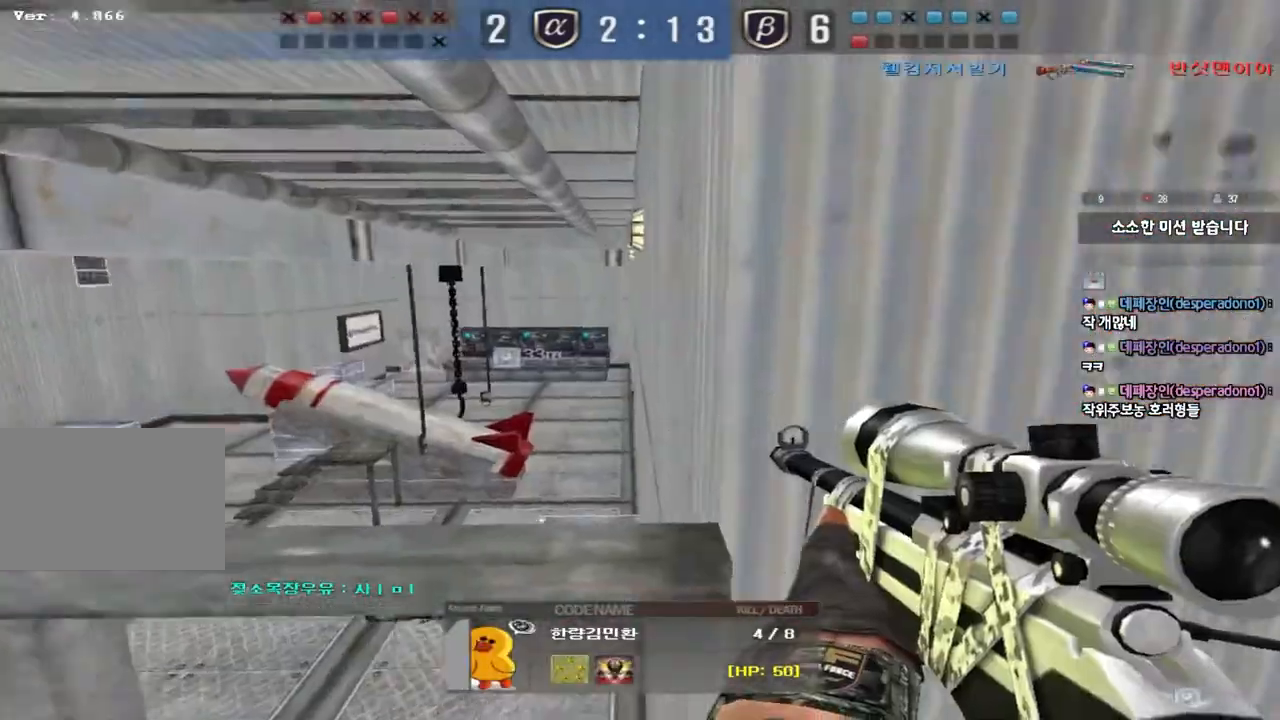
Gameplay with keyboard; each line is a JSON object with the keys held at the frame after it. "events" lists presses ("down") and releases ("up") of "a", "ctrl", "d", "e", "f", "q", "r", "s", "shift", "space", "tab" and "w" between this image and that frame as [ms after this image, input, new state], when the widget could be followed in between. No other keys are recorded. Mouse input is not recorded.
{"keys": ["tab"], "events": [[250, "tab", "down"]]}
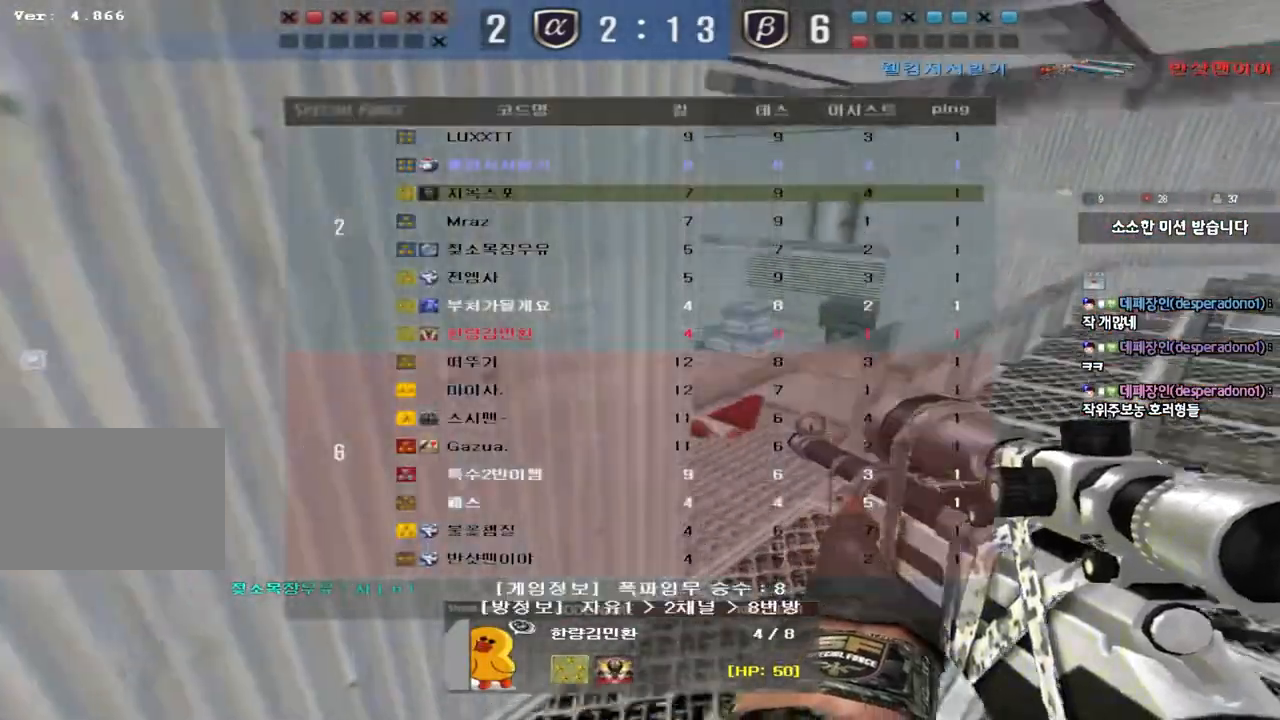
{"keys": [], "events": [[233, "tab", "up"]]}
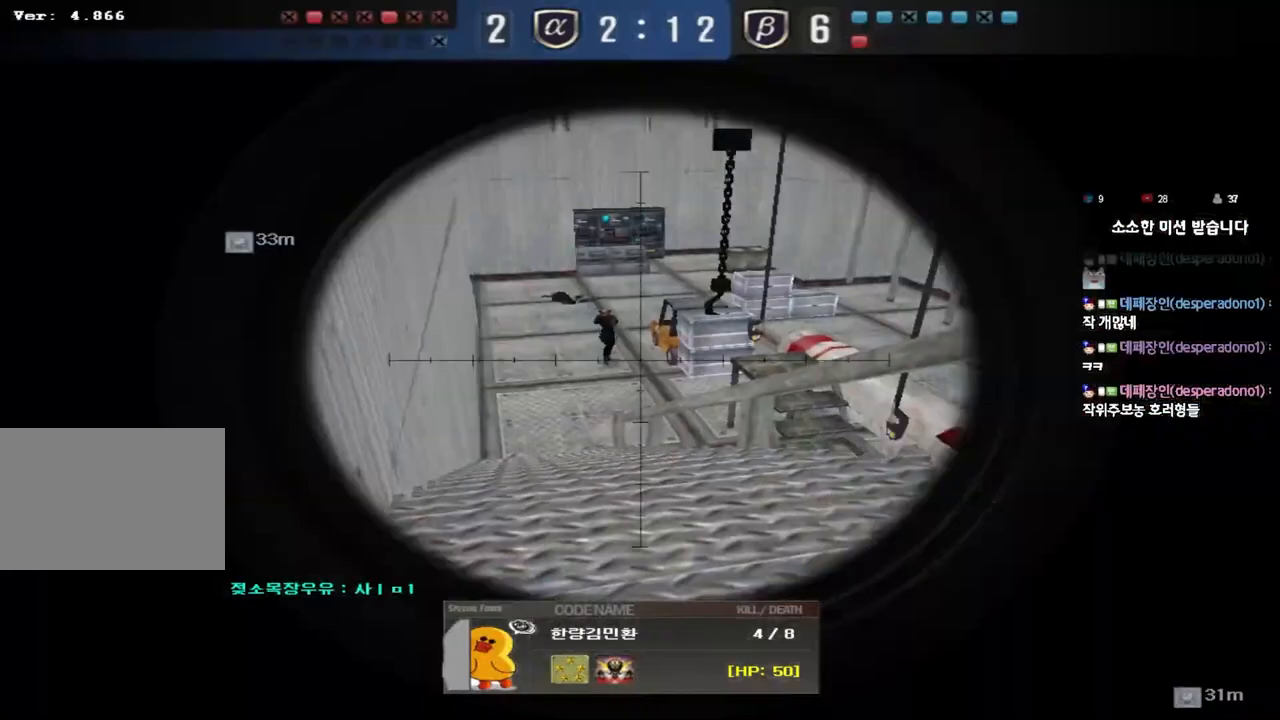
{"keys": ["tab"], "events": [[467, "tab", "down"]]}
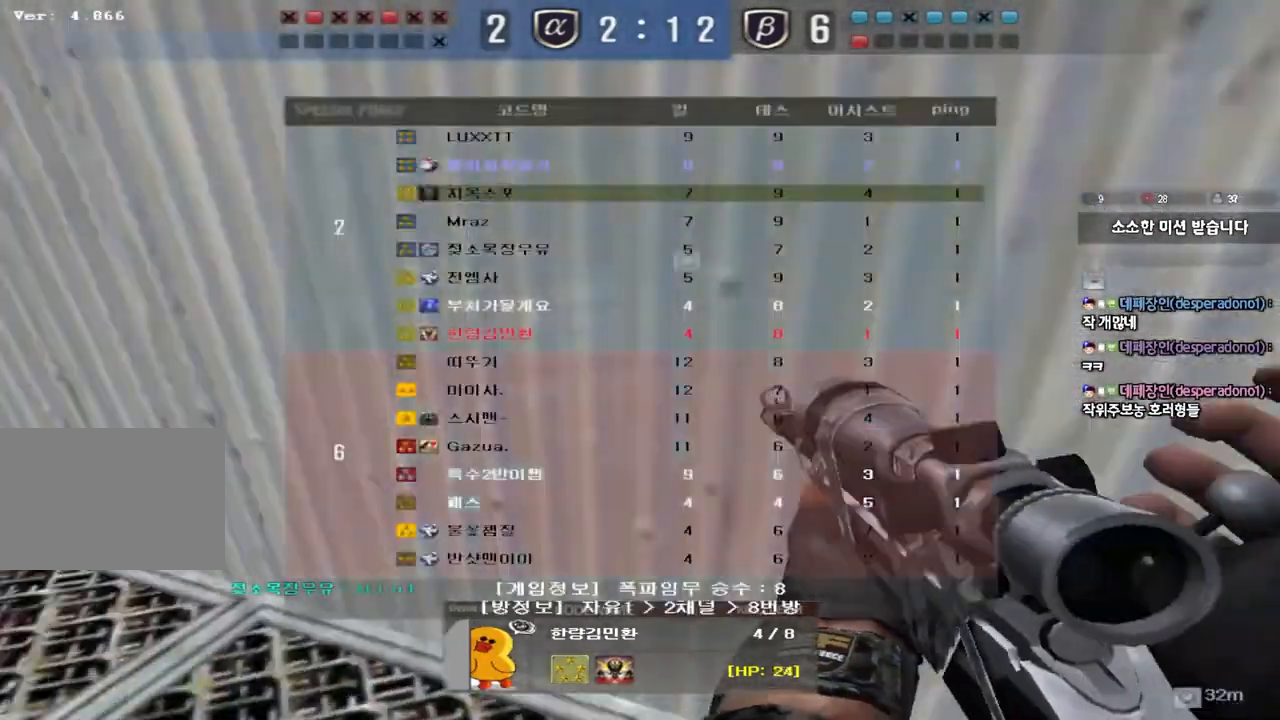
{"keys": ["tab"], "events": []}
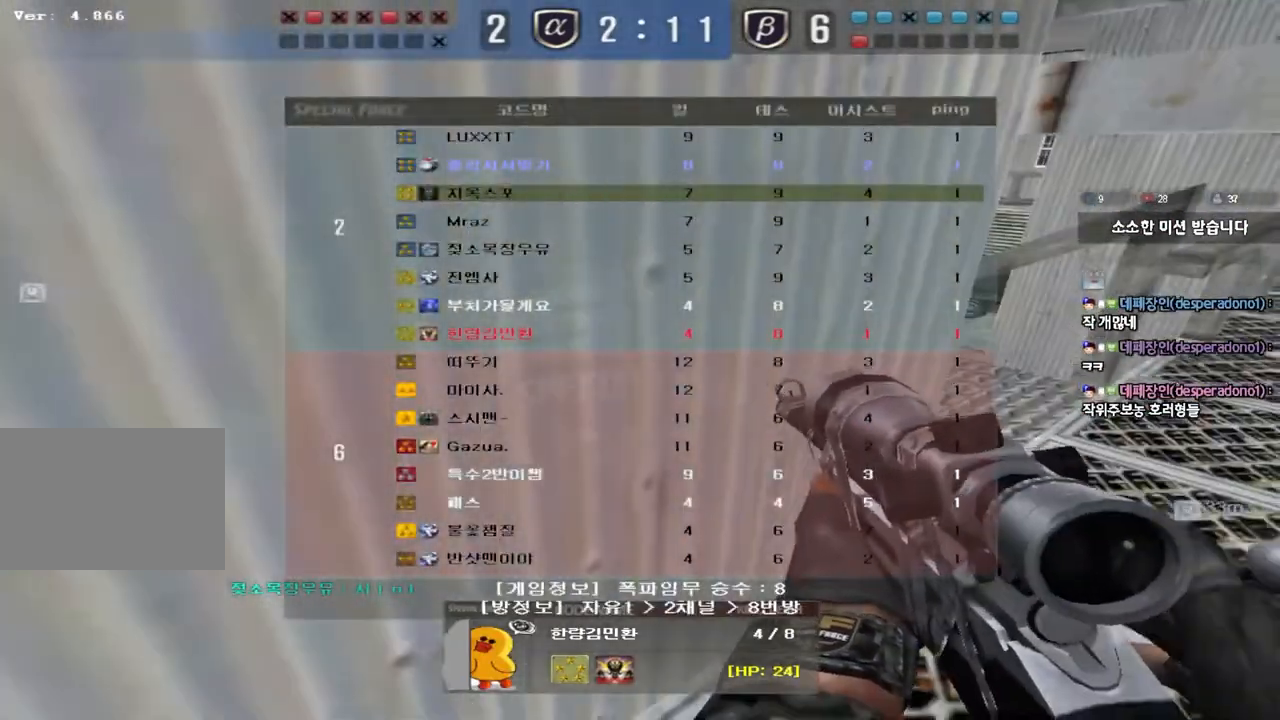
{"keys": ["tab"], "events": []}
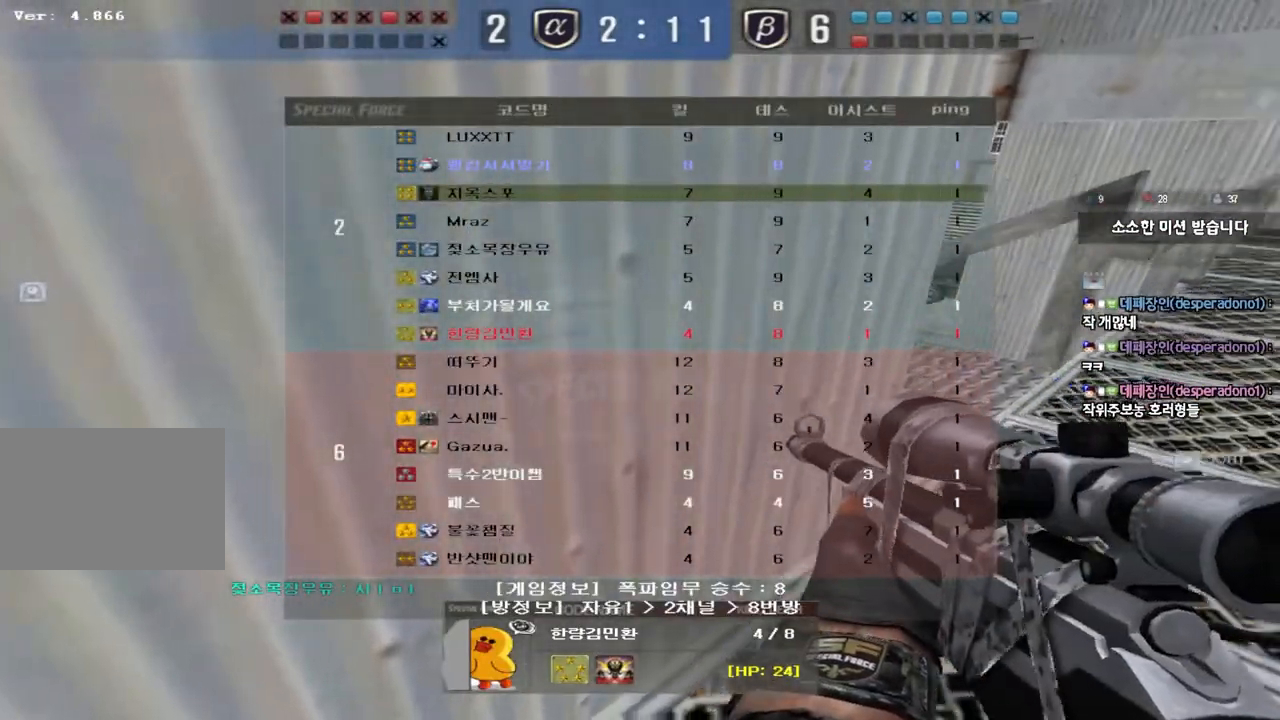
{"keys": [], "events": [[100, "tab", "up"]]}
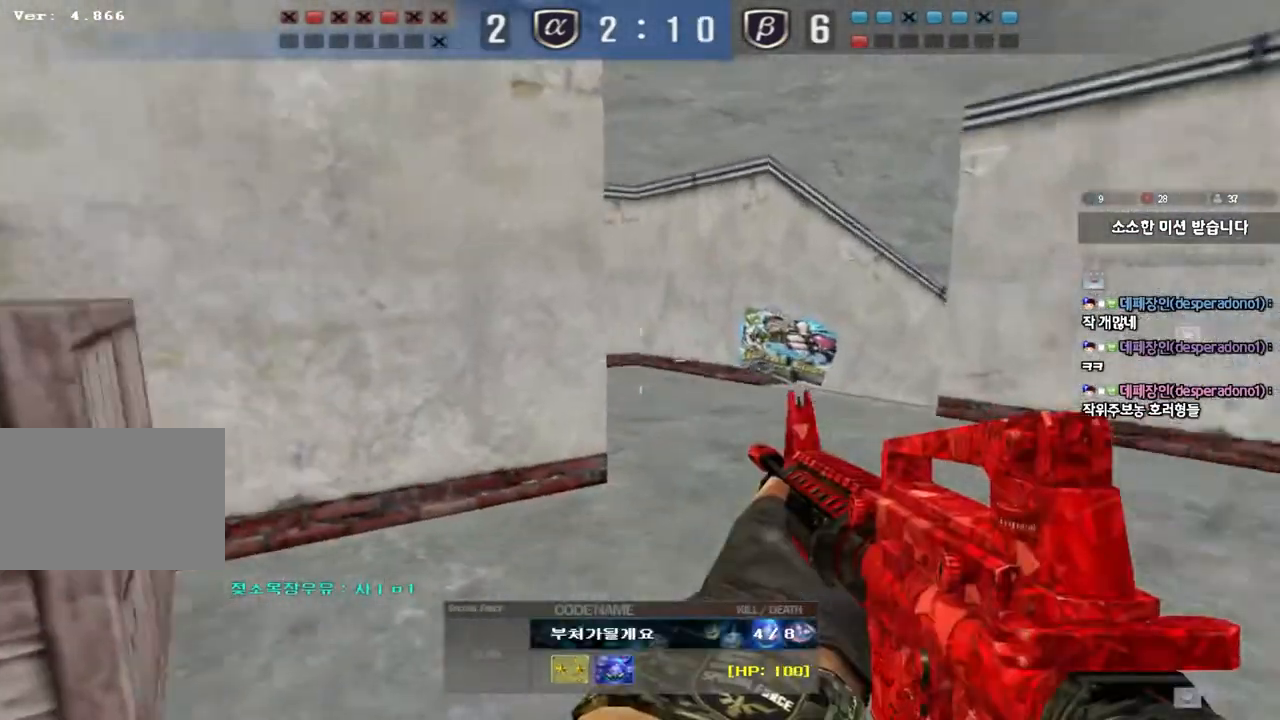
{"keys": [], "events": []}
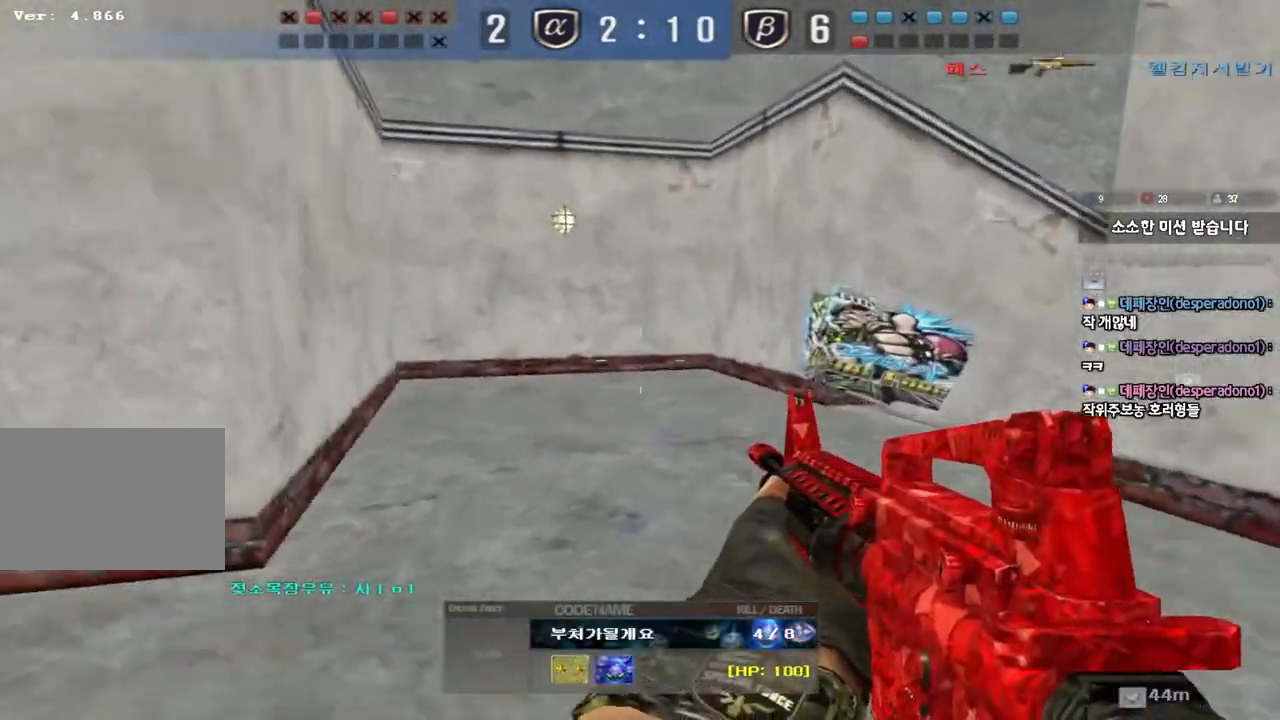
{"keys": [], "events": []}
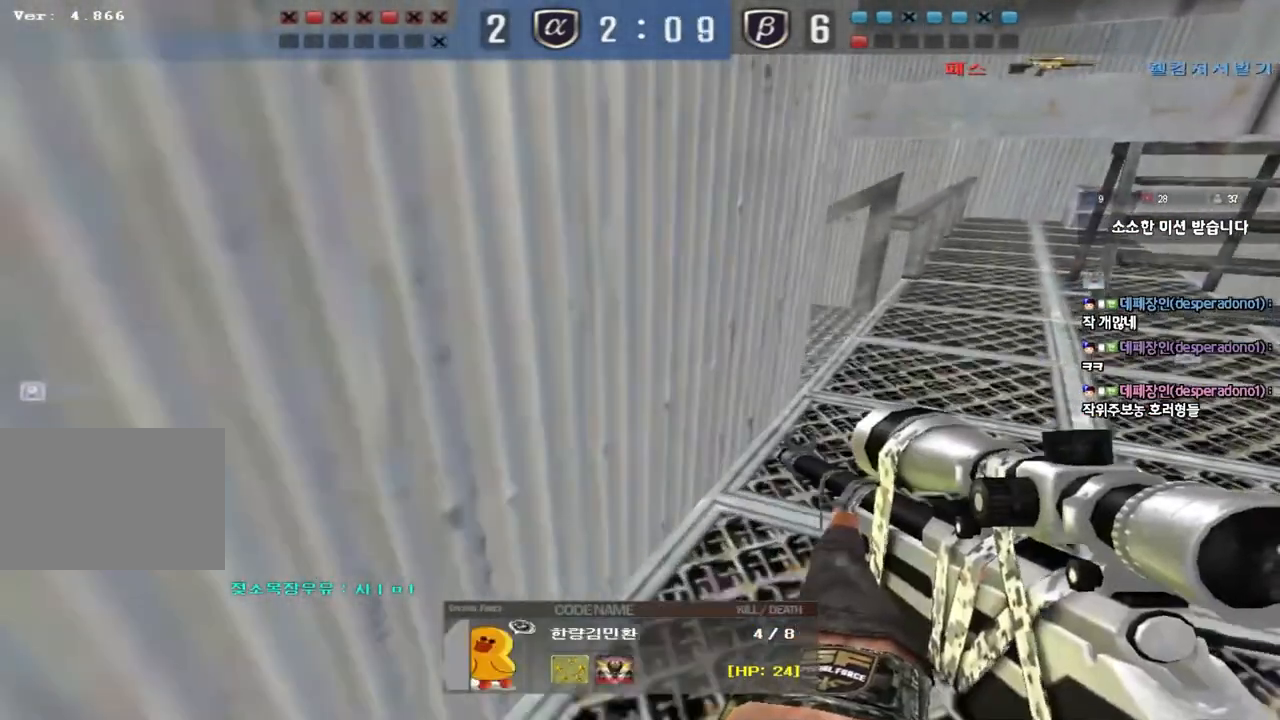
{"keys": [], "events": []}
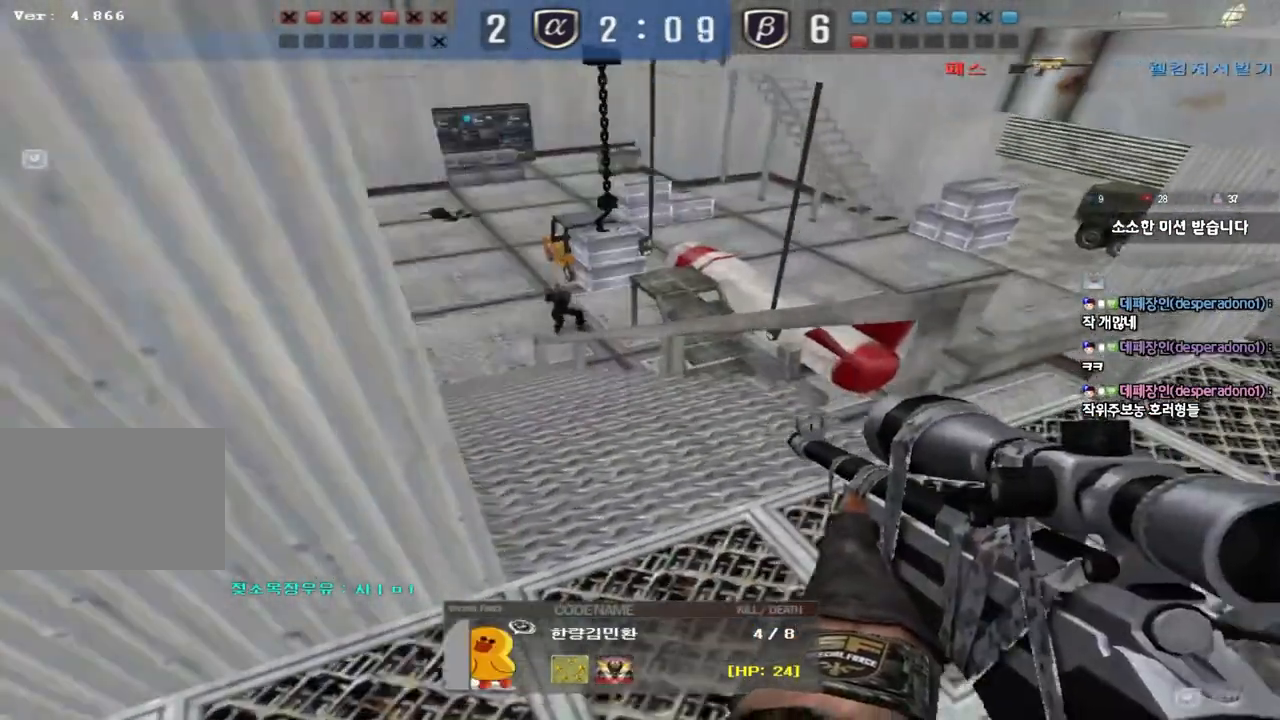
{"keys": [], "events": []}
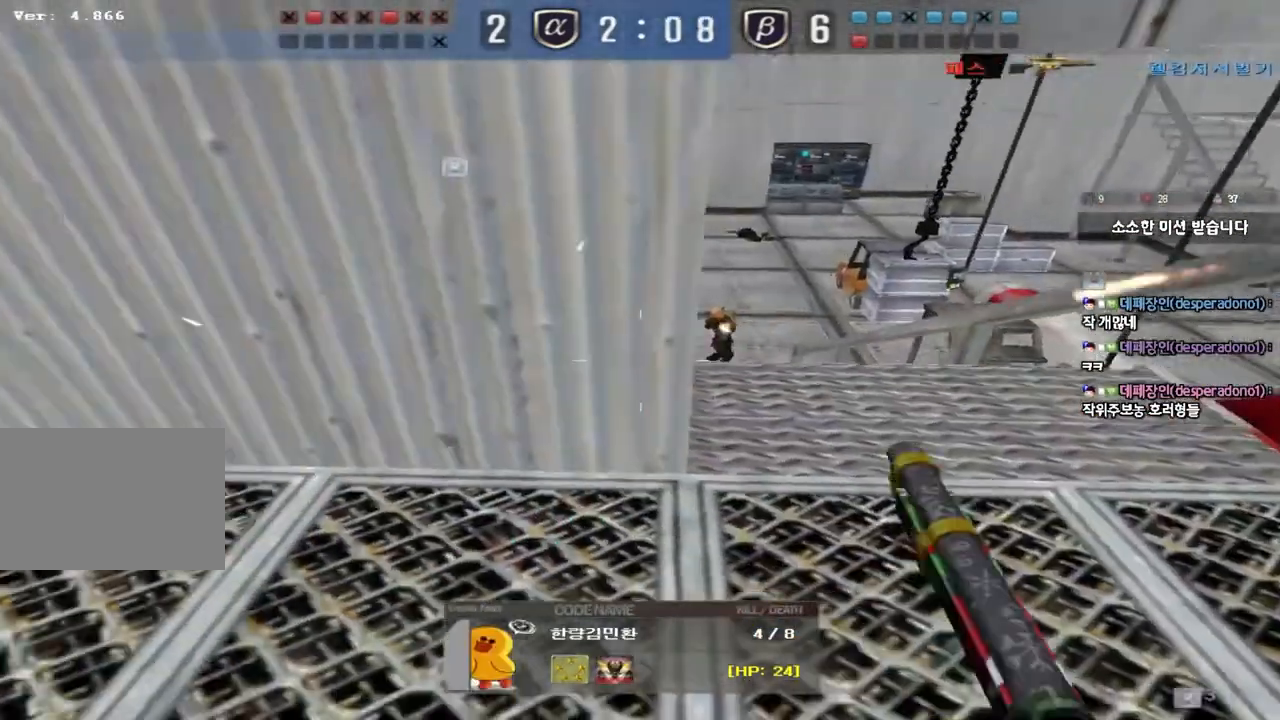
{"keys": [], "events": []}
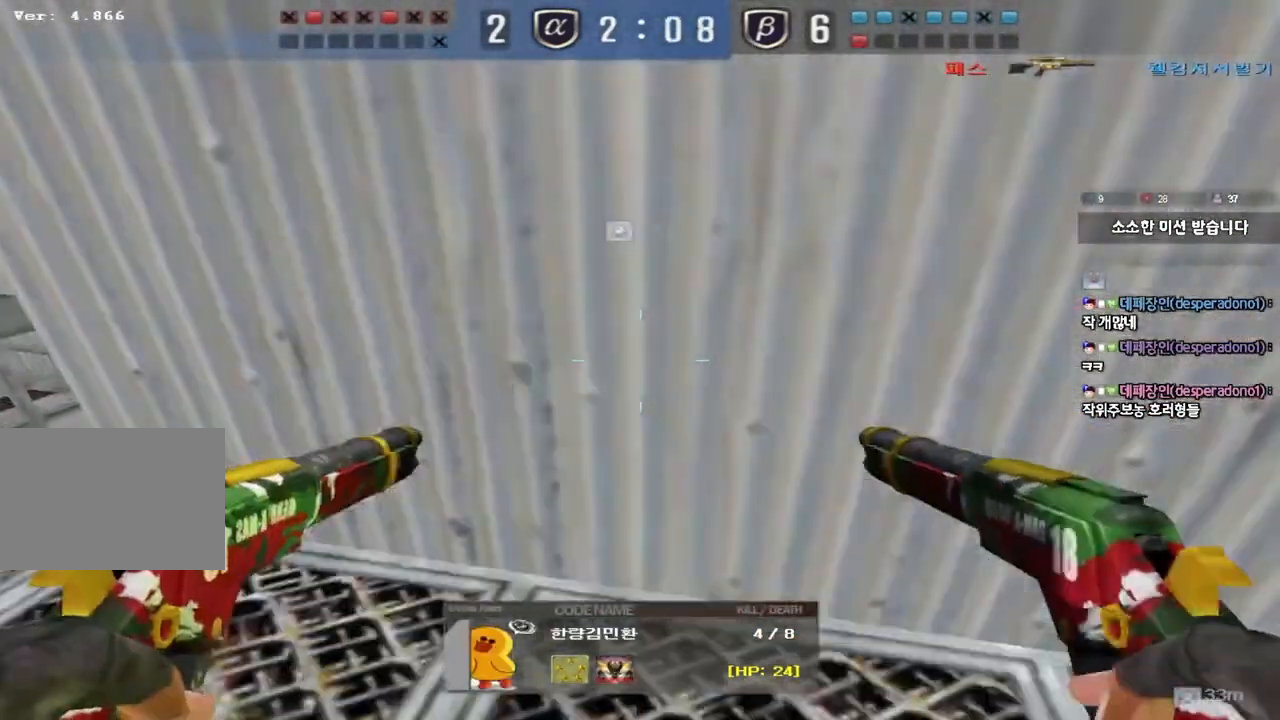
{"keys": [], "events": []}
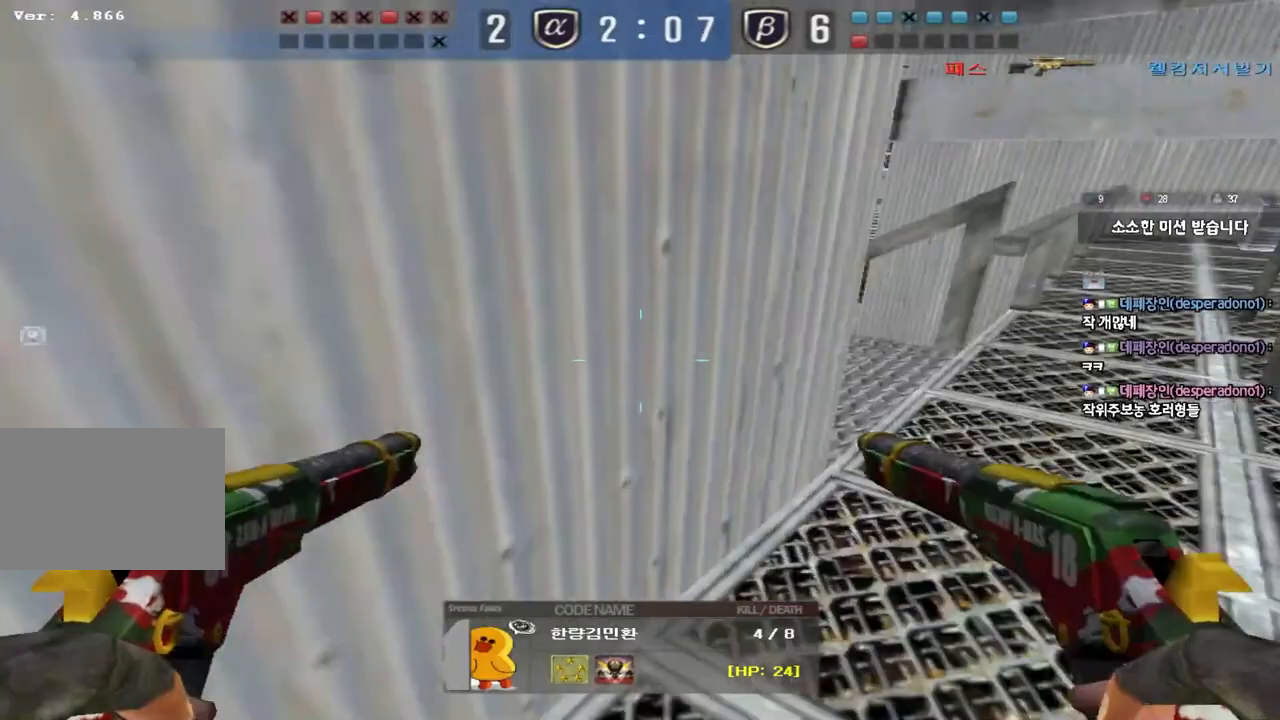
{"keys": [], "events": []}
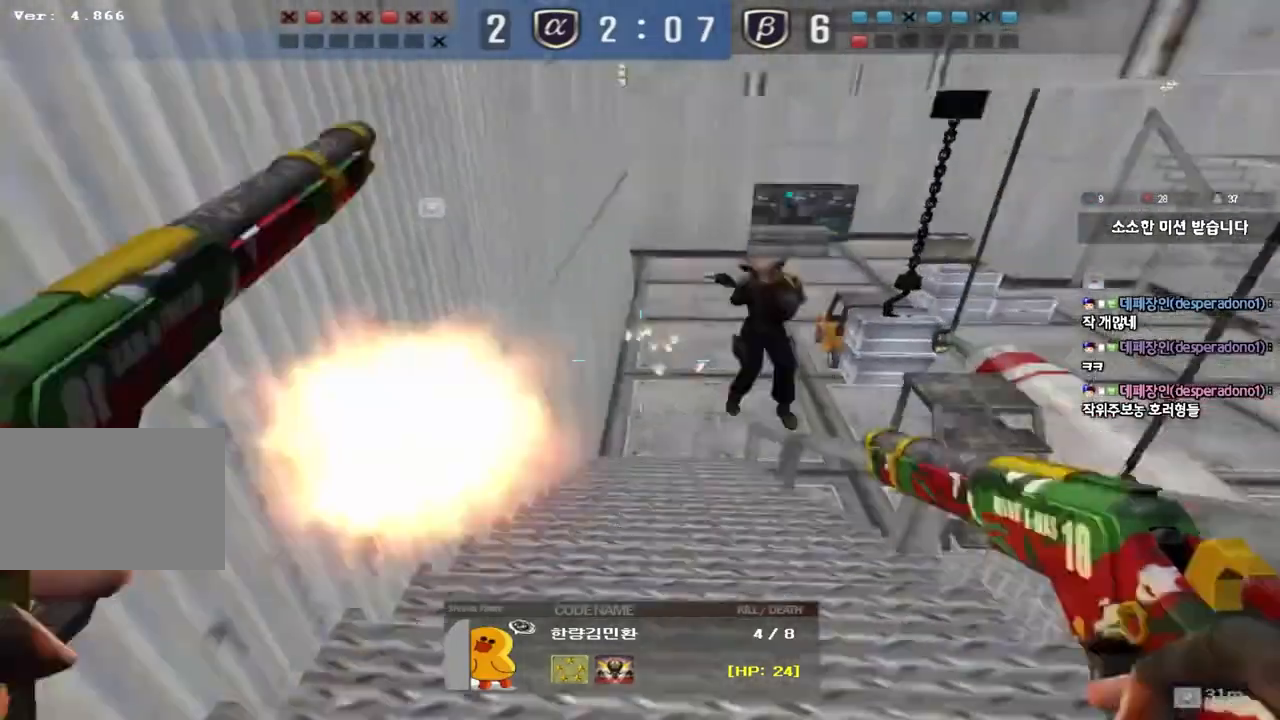
{"keys": [], "events": []}
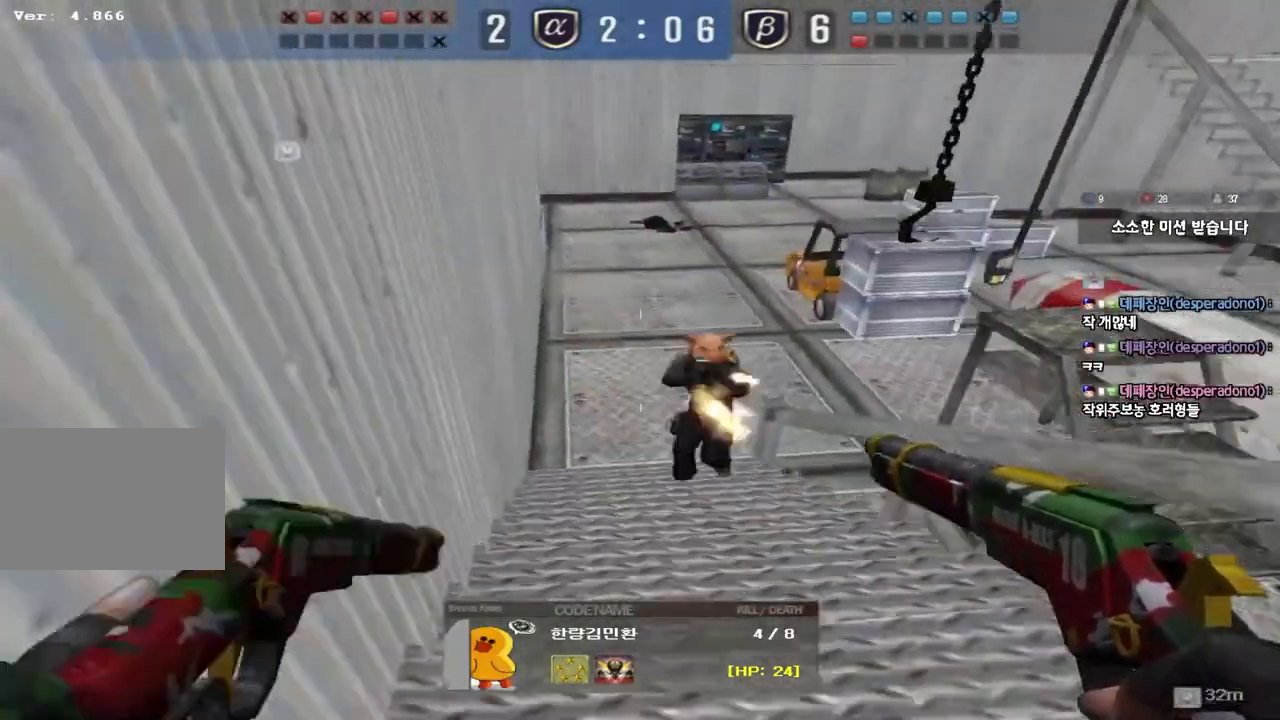
{"keys": [], "events": []}
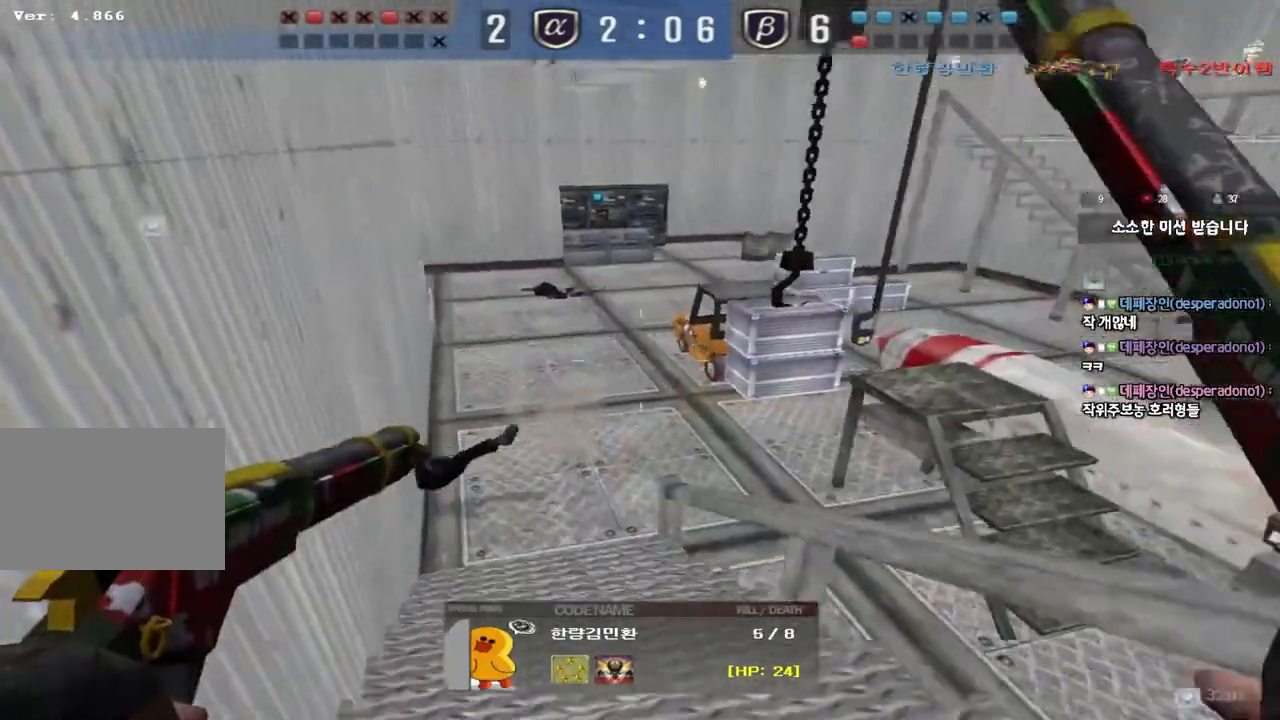
{"keys": ["tab"], "events": [[217, "tab", "down"]]}
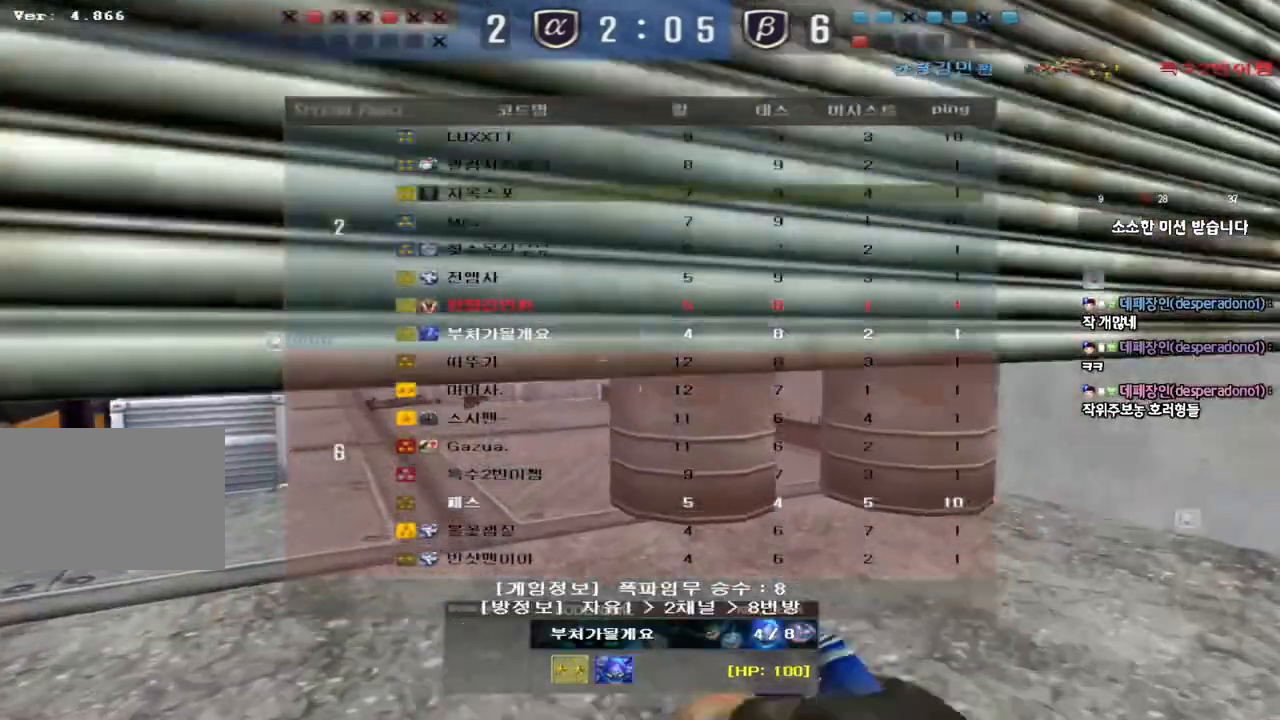
{"keys": [], "events": [[133, "tab", "up"]]}